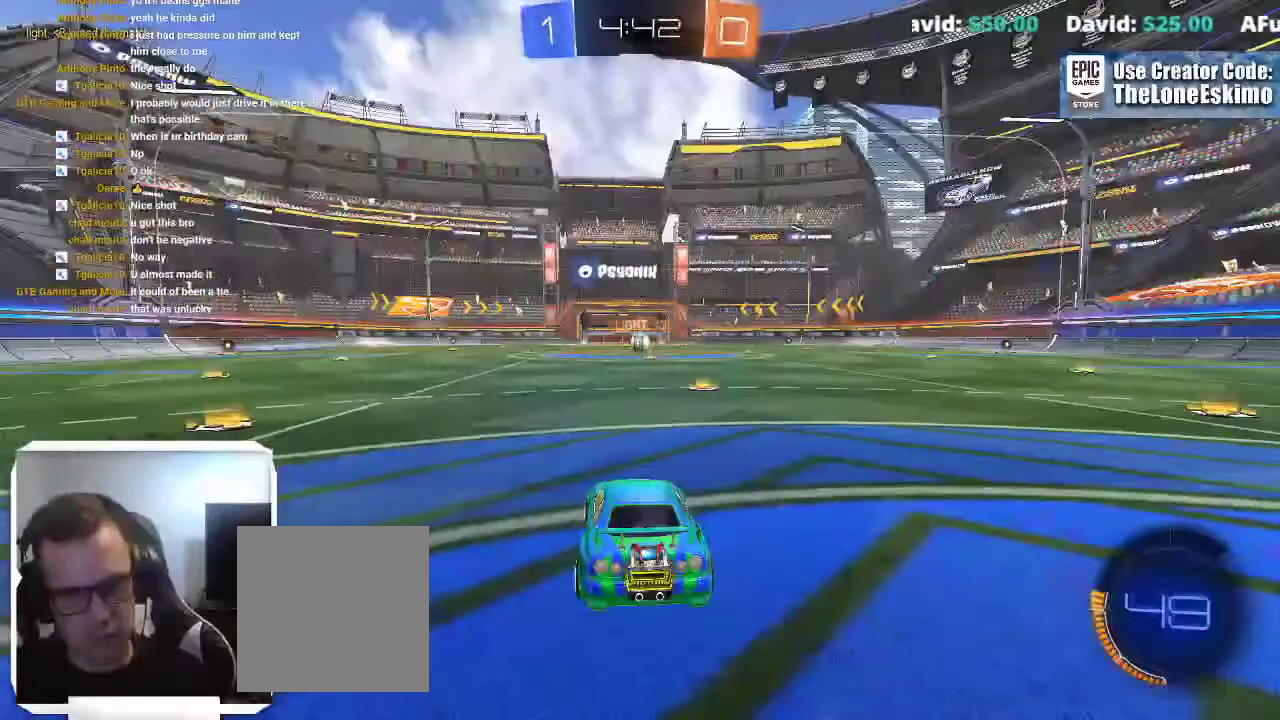
Gameplay with a controller (Xbox layout); each line is a JSON object with the inputs held at the frame after it. "events" lists button and stick changes between this image and that frame as [ms after this image, input, new state], when the widget could be followed in between. This overlay highlights the sticks when they move; stick clicks (L3) are not distinguishable. This document gives stick clicks only as held states, not as events. Not read: R2 R3.
{"buttons": ["B"], "left_stick": "center", "right_stick": "center", "events": [[67, "A", "up"], [233, "B", "down"]]}
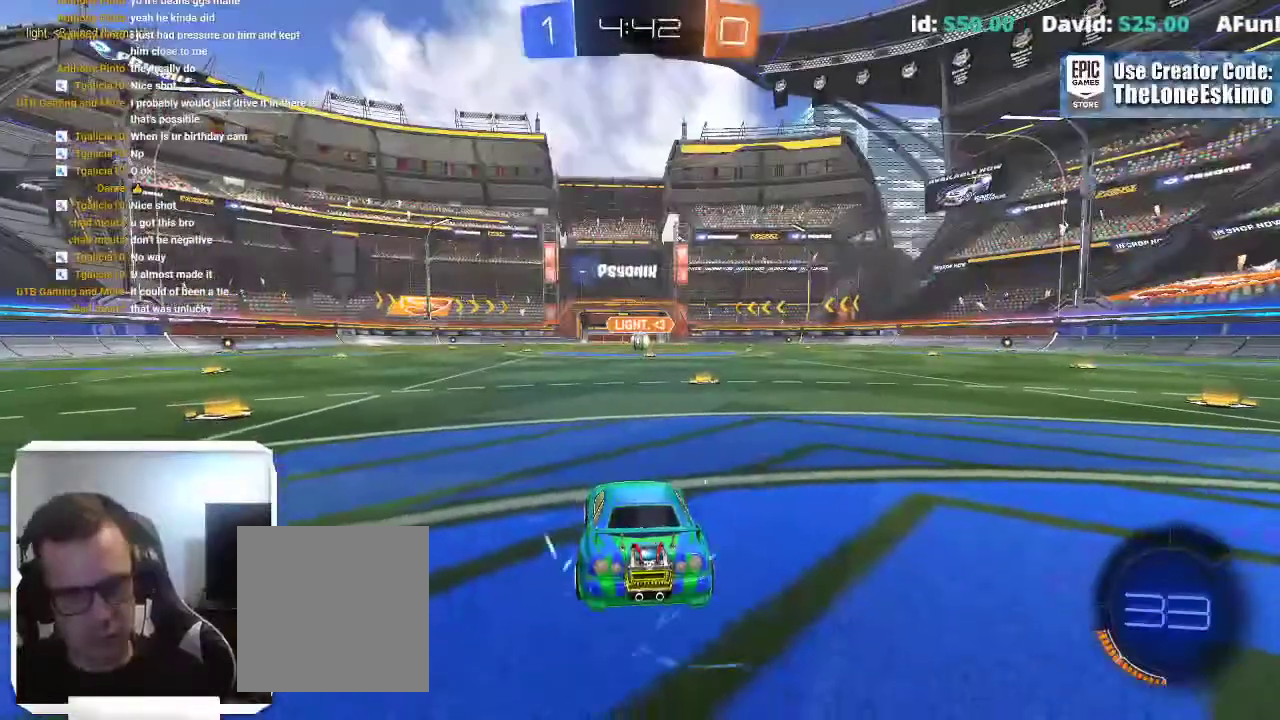
{"buttons": ["B"], "left_stick": "center", "right_stick": "center"}
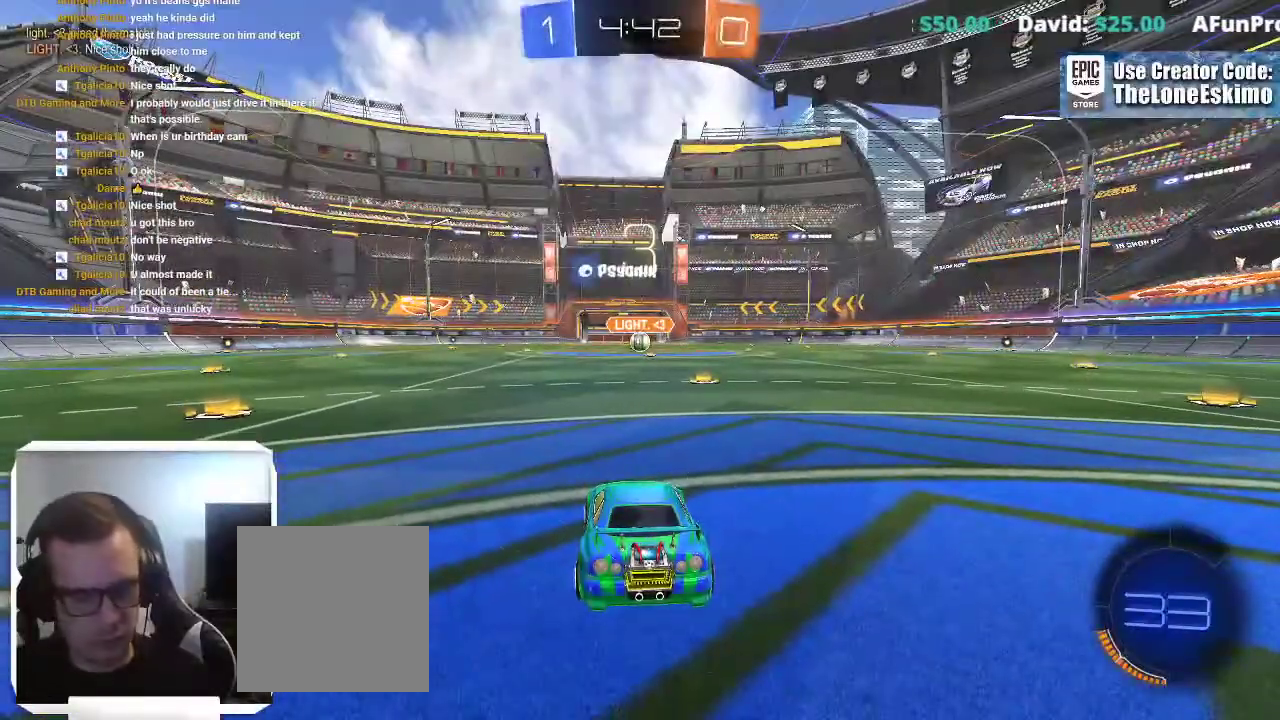
{"buttons": ["B"], "left_stick": "center", "right_stick": "center"}
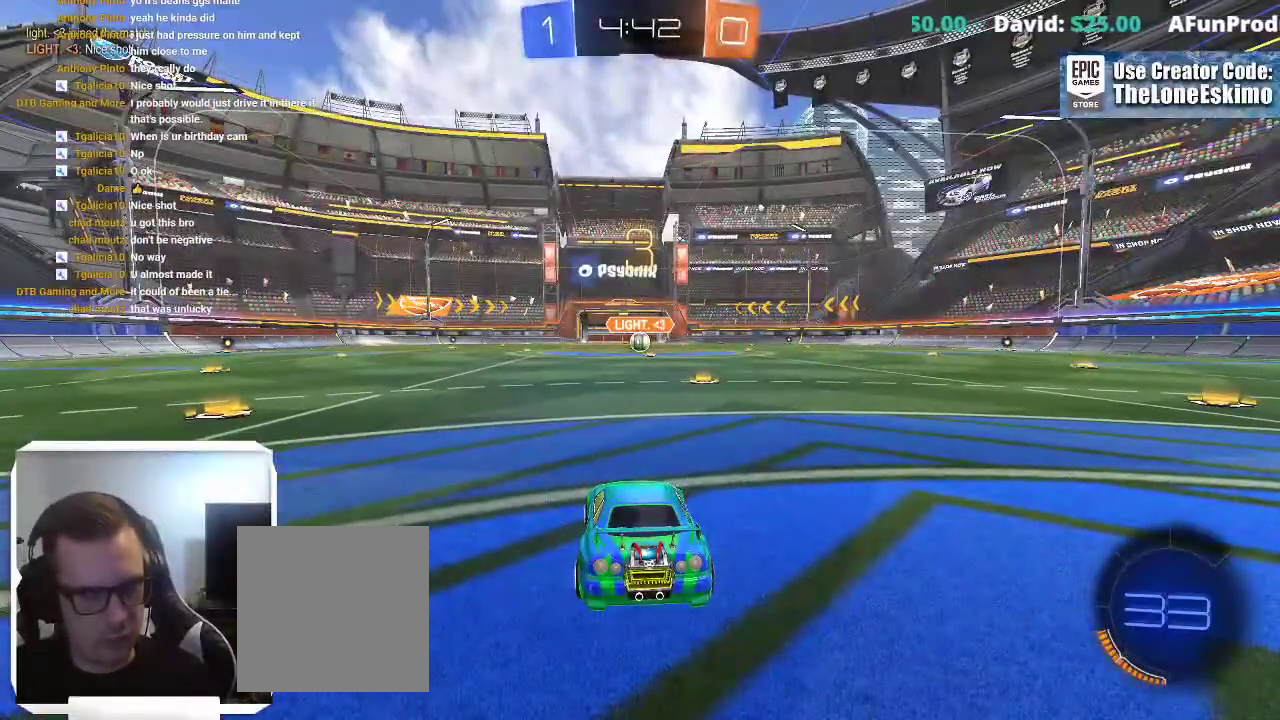
{"buttons": ["B"], "left_stick": "center", "right_stick": "center", "events": []}
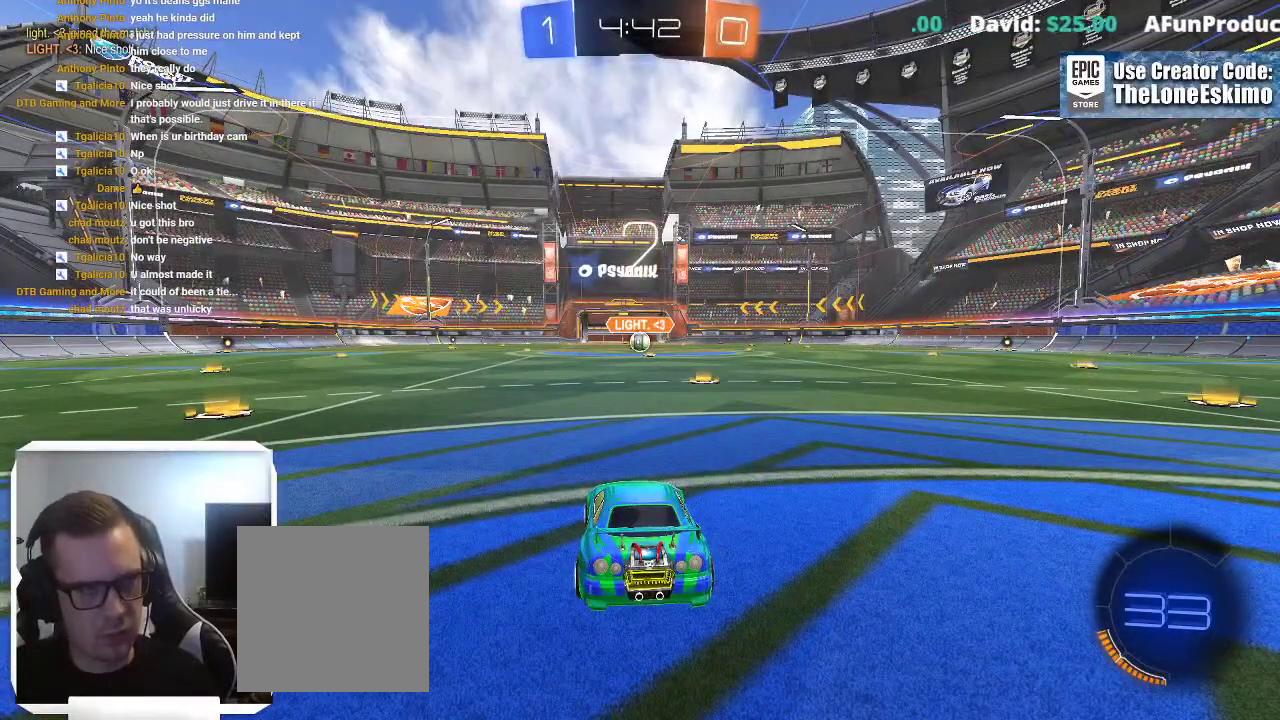
{"buttons": ["B"], "left_stick": "center", "right_stick": "center", "events": [[167, "DPAD_LEFT", "down"], [217, "DPAD_LEFT", "up"], [350, "DPAD_RIGHT", "down"], [450, "DPAD_RIGHT", "up"]]}
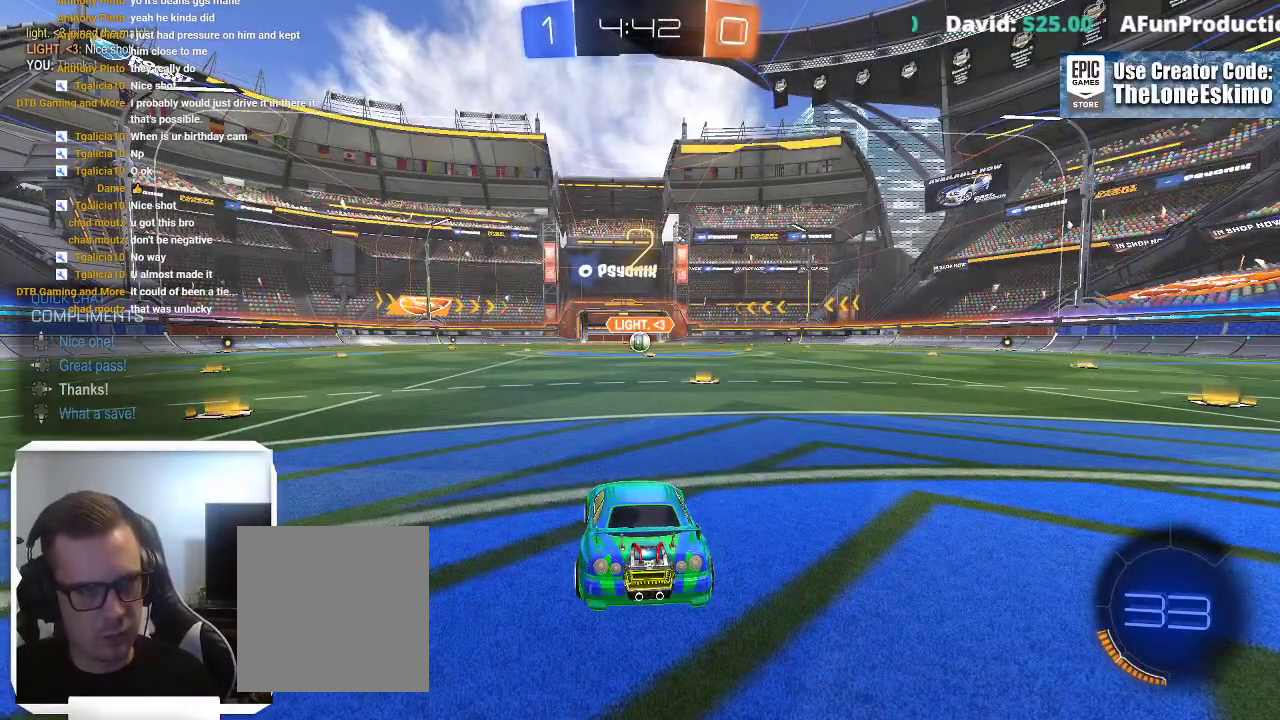
{"buttons": ["B"], "left_stick": "center", "right_stick": "center", "events": []}
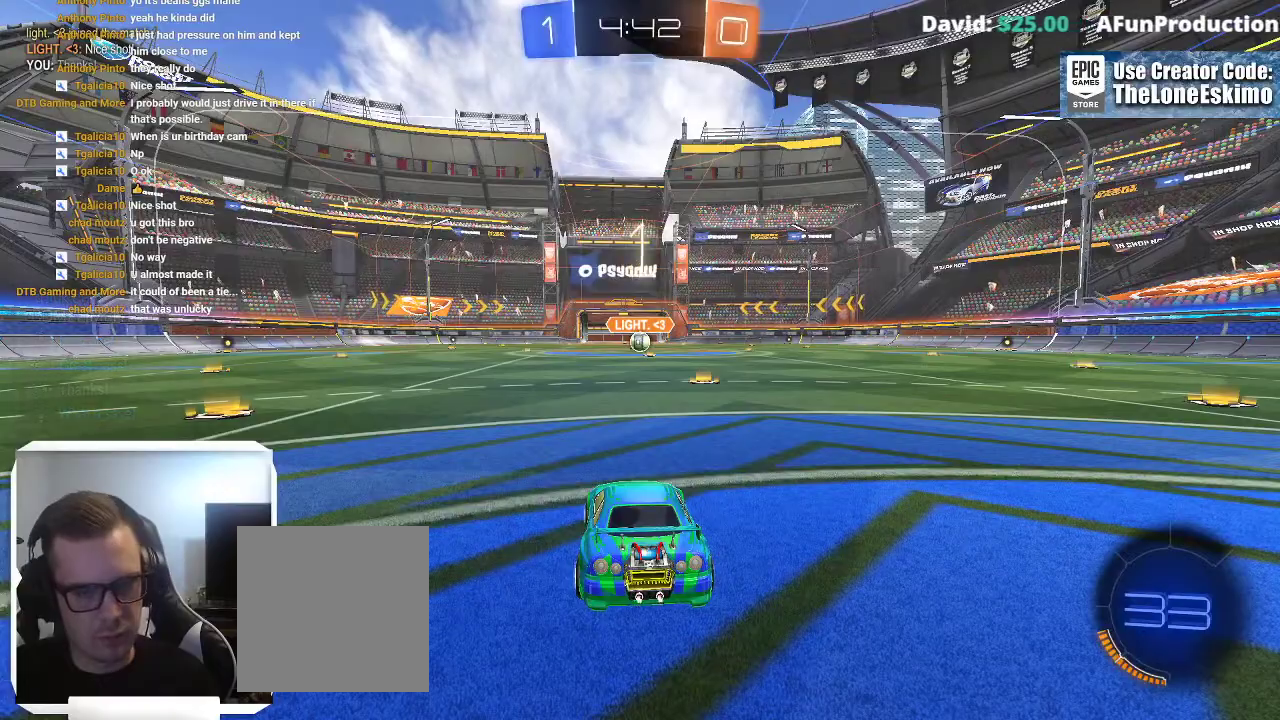
{"buttons": ["B"], "left_stick": "center", "right_stick": "center", "events": []}
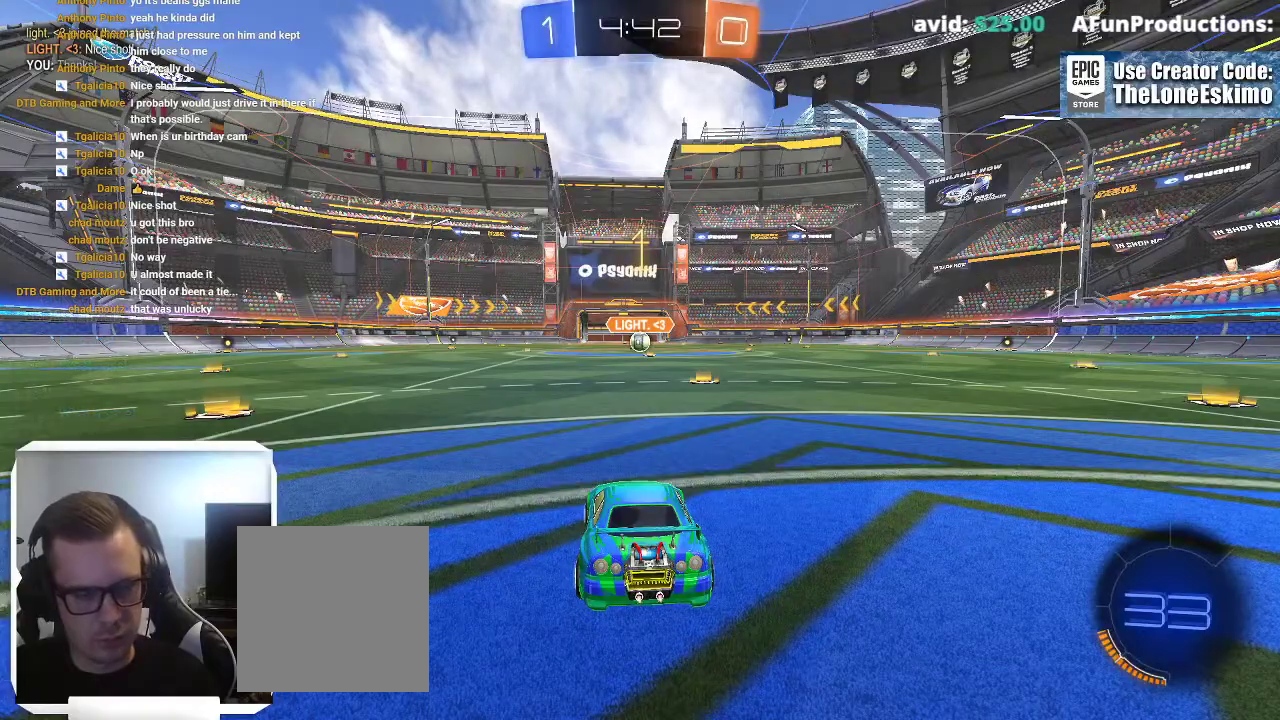
{"buttons": ["B"], "left_stick": "center", "right_stick": "center", "events": [[367, "left_stick", "right"], [500, "left_stick", "center"]]}
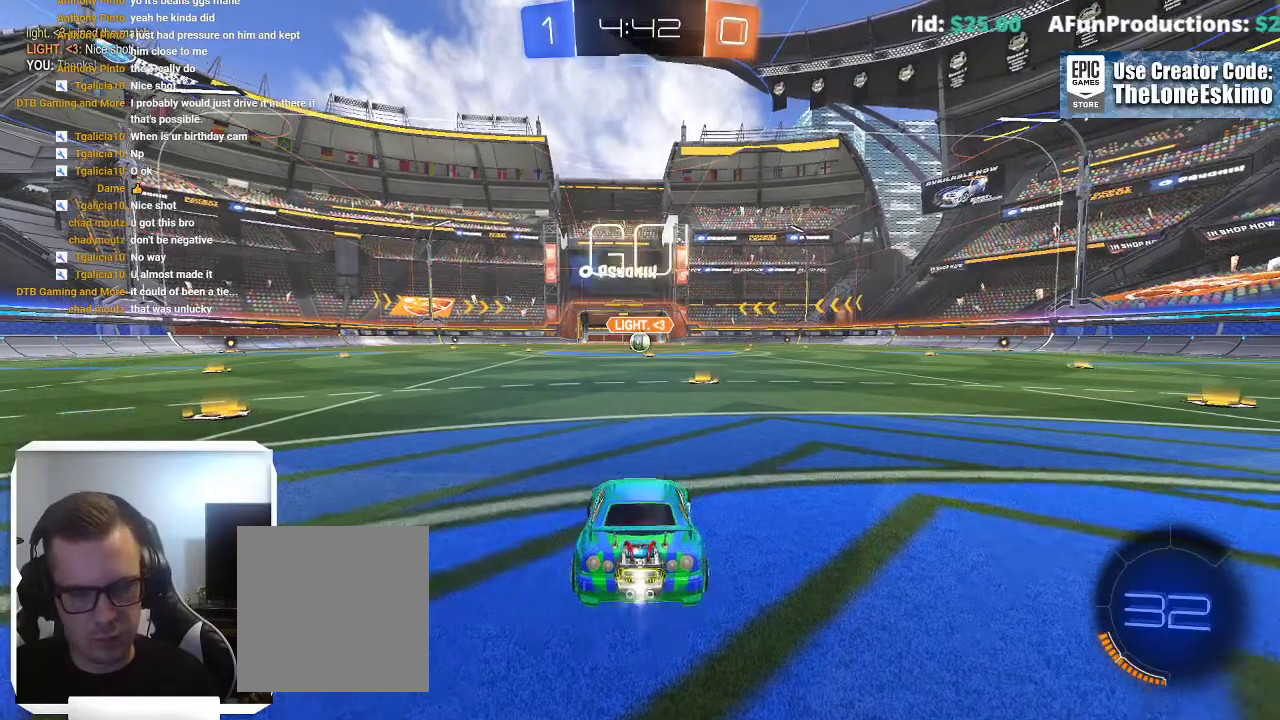
{"buttons": ["B"], "left_stick": "center", "right_stick": "center", "events": []}
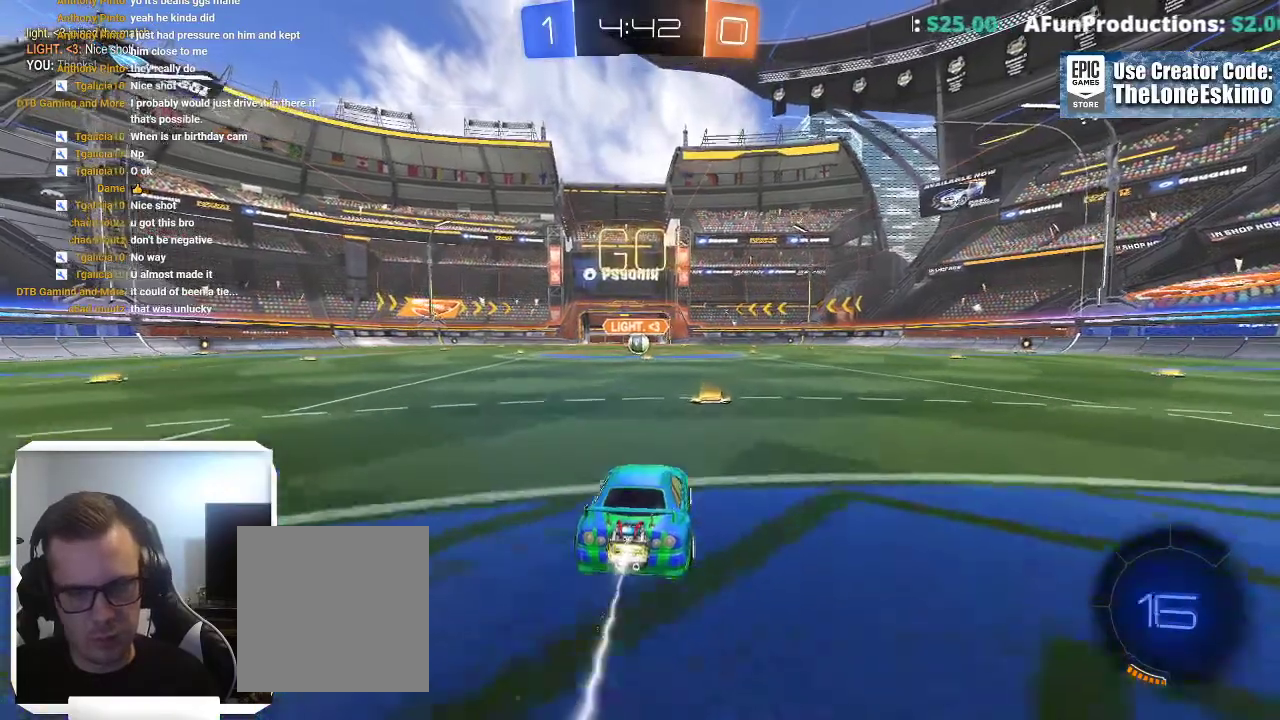
{"buttons": ["B"], "left_stick": "center", "right_stick": "center"}
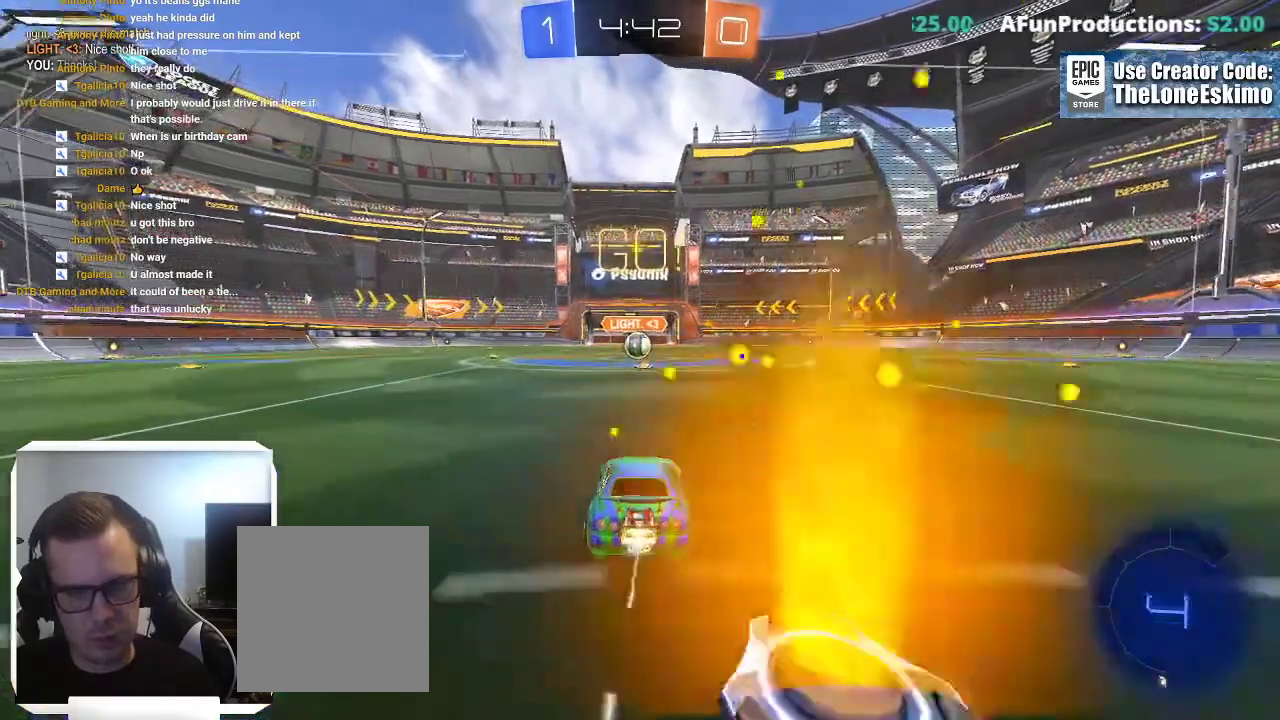
{"buttons": ["B"], "left_stick": "center", "right_stick": "center", "events": []}